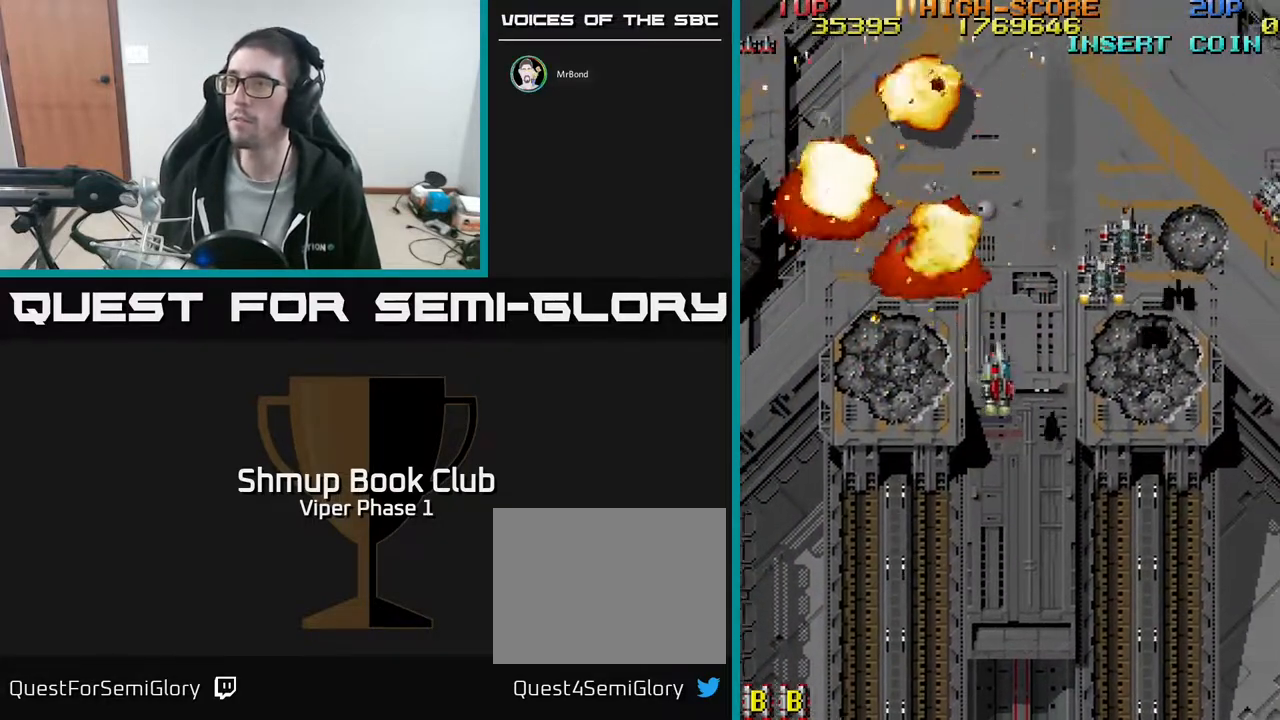
Gameplay with a controller (Xbox layout); each line is a JSON object with the inputs held at the frame after it. "events" lists button and stick changes between this image and that frame as [ms after this image, input, new state], when the widget could be followed in between. Not read: right_stick.
{"buttons": ["A", "DPAD_RIGHT"], "left_stick": "center", "events": [[150, "DPAD_DOWN", "up"], [300, "A", "down"]]}
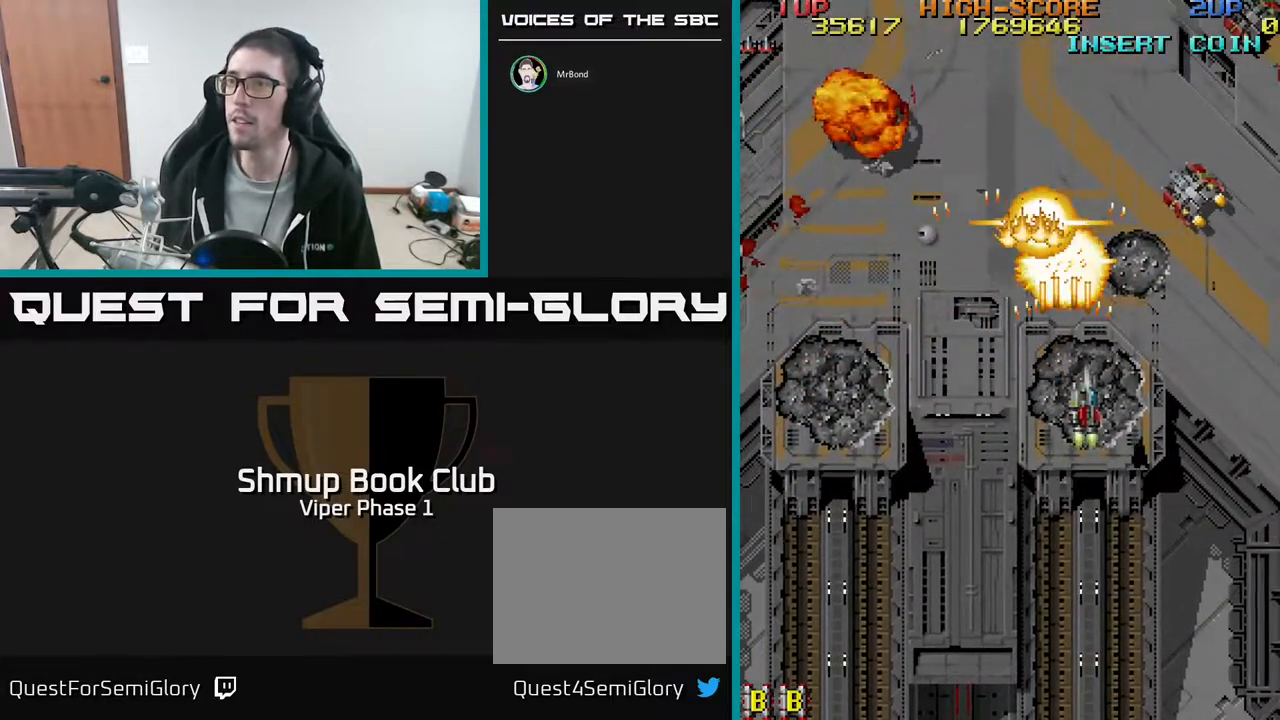
{"buttons": ["A", "DPAD_UP", "DPAD_RIGHT"], "left_stick": "center", "events": [[33, "A", "up"], [217, "DPAD_UP", "down"], [367, "A", "down"]]}
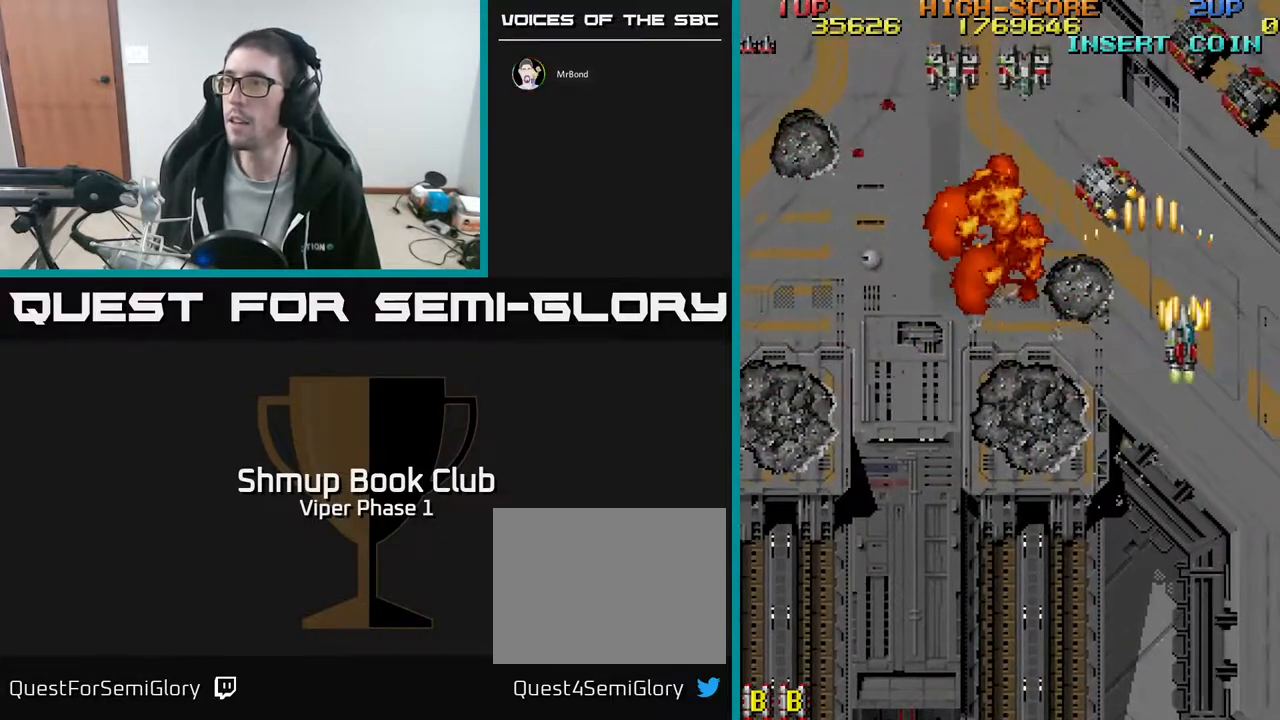
{"buttons": ["A", "DPAD_DOWN", "DPAD_LEFT"], "left_stick": "center", "events": [[183, "DPAD_UP", "up"], [233, "DPAD_DOWN", "down"], [233, "DPAD_RIGHT", "up"], [250, "A", "up"], [350, "A", "down"], [383, "DPAD_LEFT", "down"]]}
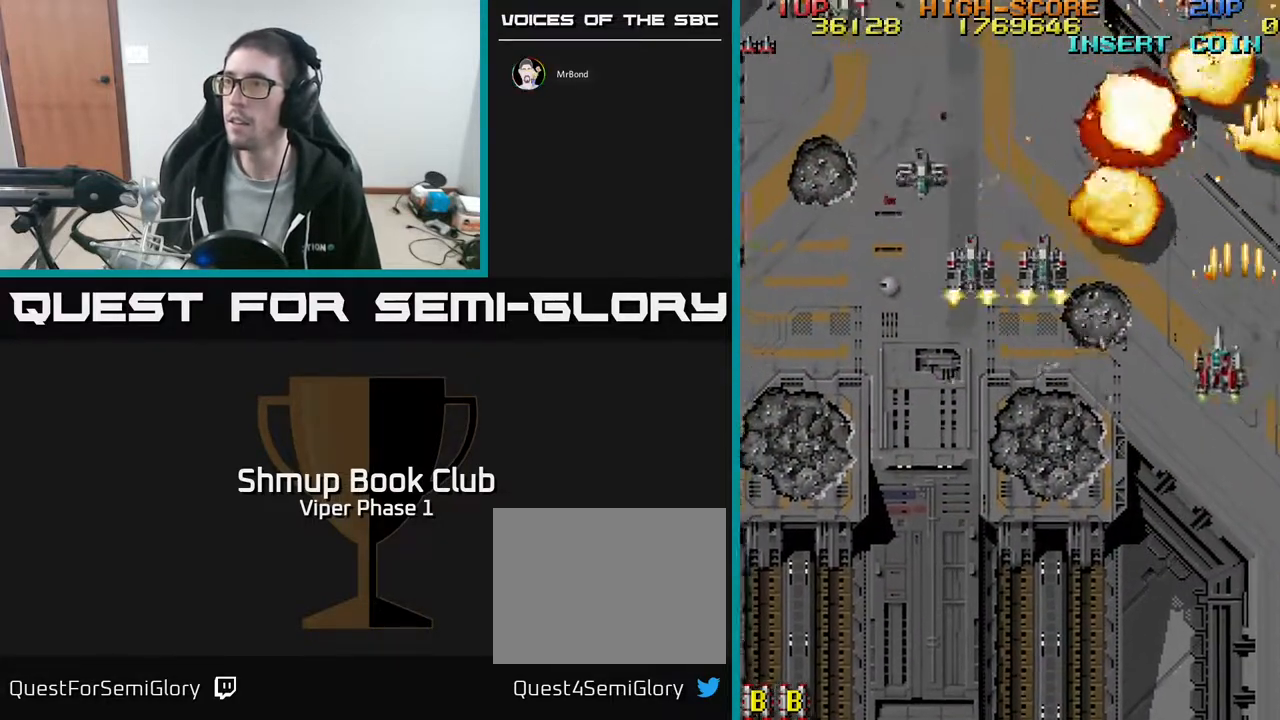
{"buttons": ["A", "DPAD_DOWN", "DPAD_LEFT"], "left_stick": "center", "events": [[333, "DPAD_DOWN", "up"], [500, "DPAD_DOWN", "down"]]}
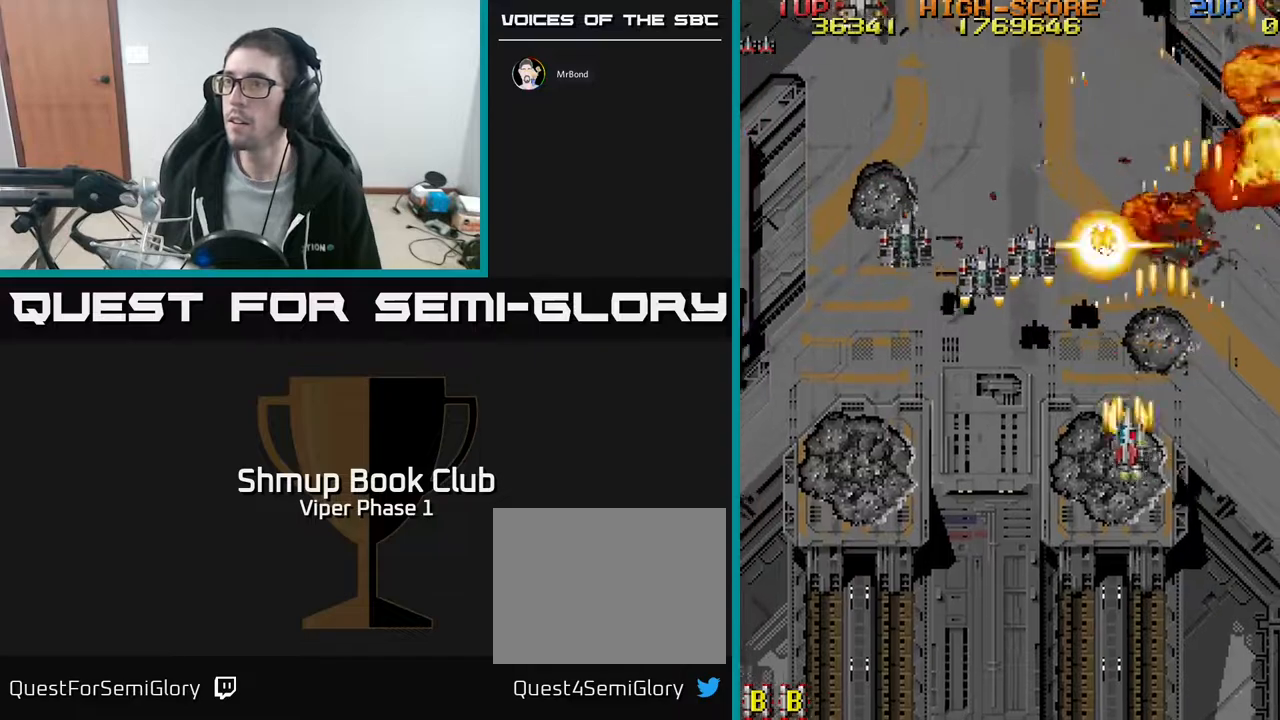
{"buttons": ["A", "DPAD_LEFT"], "left_stick": "center", "events": [[217, "DPAD_DOWN", "up"]]}
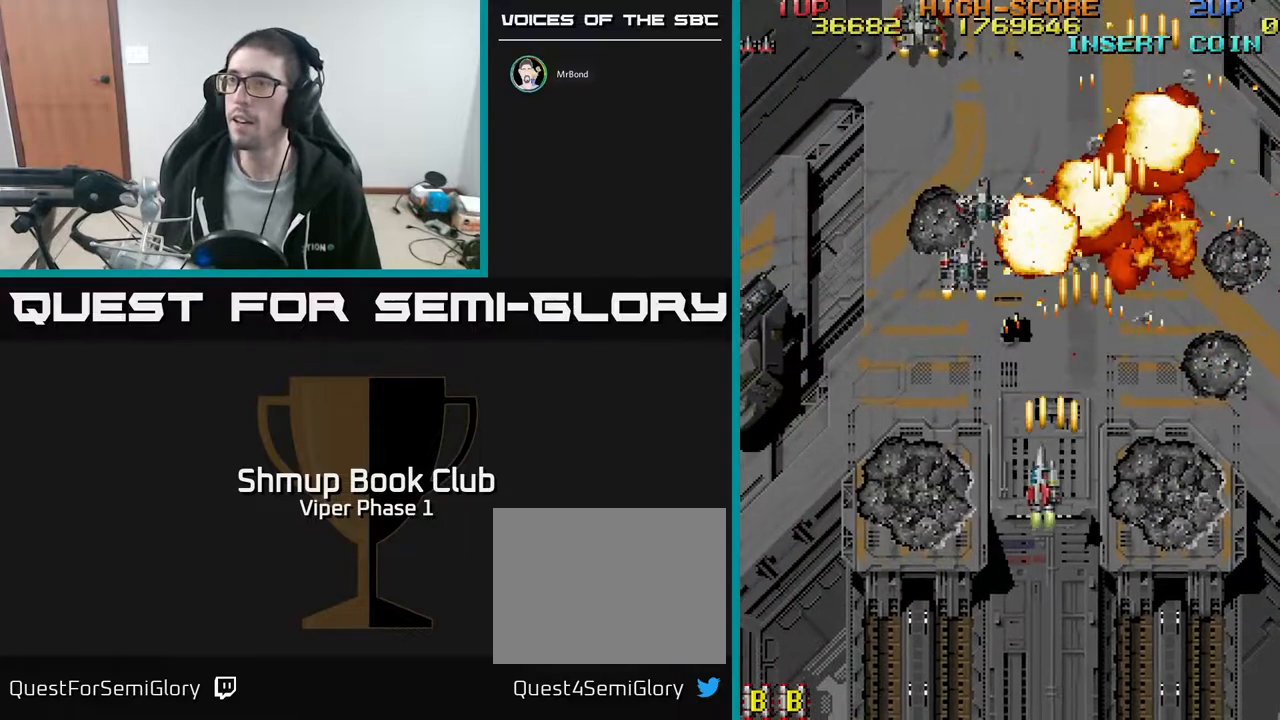
{"buttons": ["DPAD_UP"], "left_stick": "center", "events": [[67, "DPAD_UP", "down"], [83, "A", "up"], [183, "DPAD_UP", "up"], [283, "DPAD_UP", "down"], [433, "DPAD_LEFT", "up"]]}
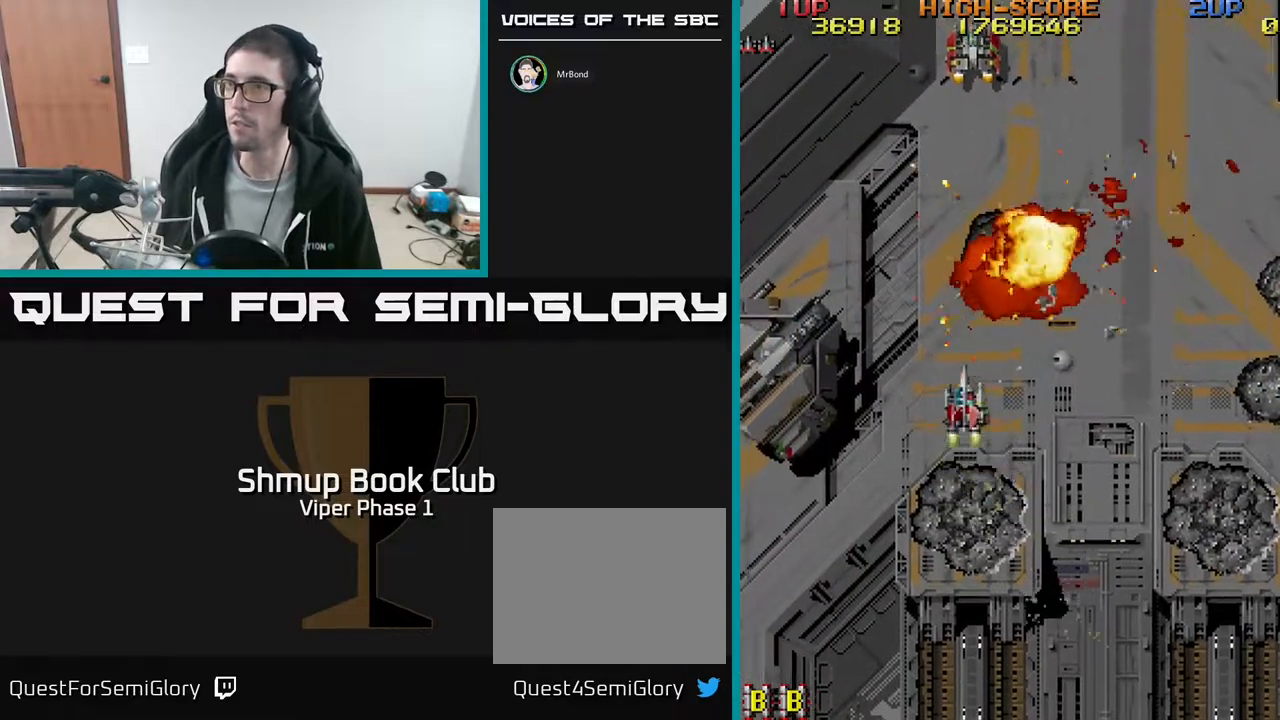
{"buttons": ["DPAD_UP"], "left_stick": "center", "events": [[217, "DPAD_LEFT", "down"], [417, "DPAD_LEFT", "up"]]}
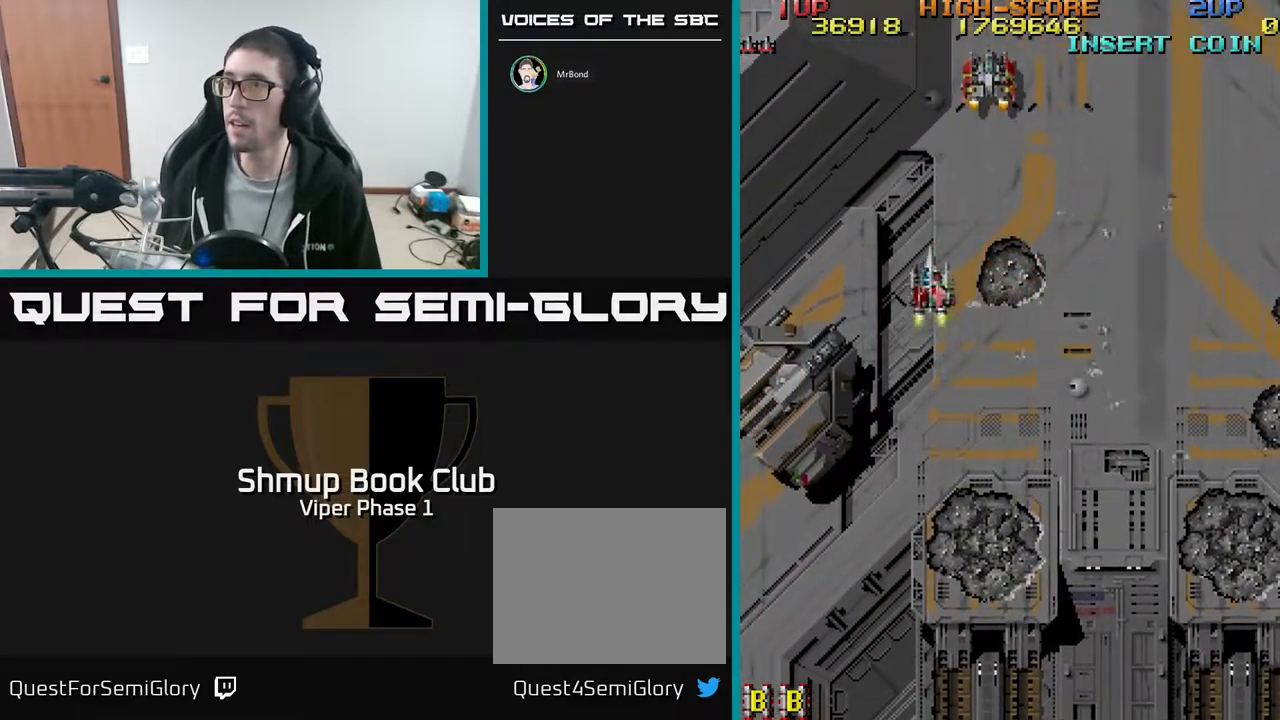
{"buttons": ["DPAD_DOWN", "DPAD_LEFT"], "left_stick": "center", "events": [[250, "A", "down"], [383, "DPAD_UP", "up"], [417, "DPAD_DOWN", "down"], [417, "DPAD_LEFT", "down"], [450, "A", "up"]]}
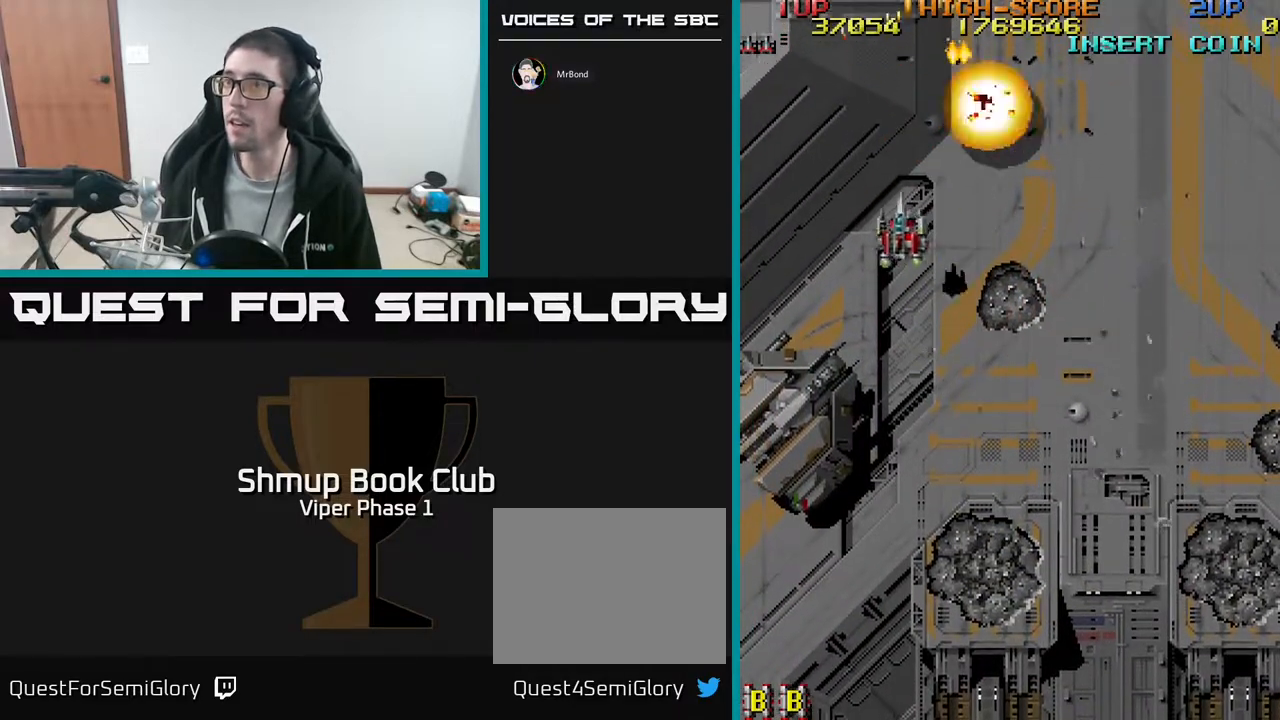
{"buttons": ["DPAD_DOWN"], "left_stick": "center", "events": [[317, "DPAD_LEFT", "up"]]}
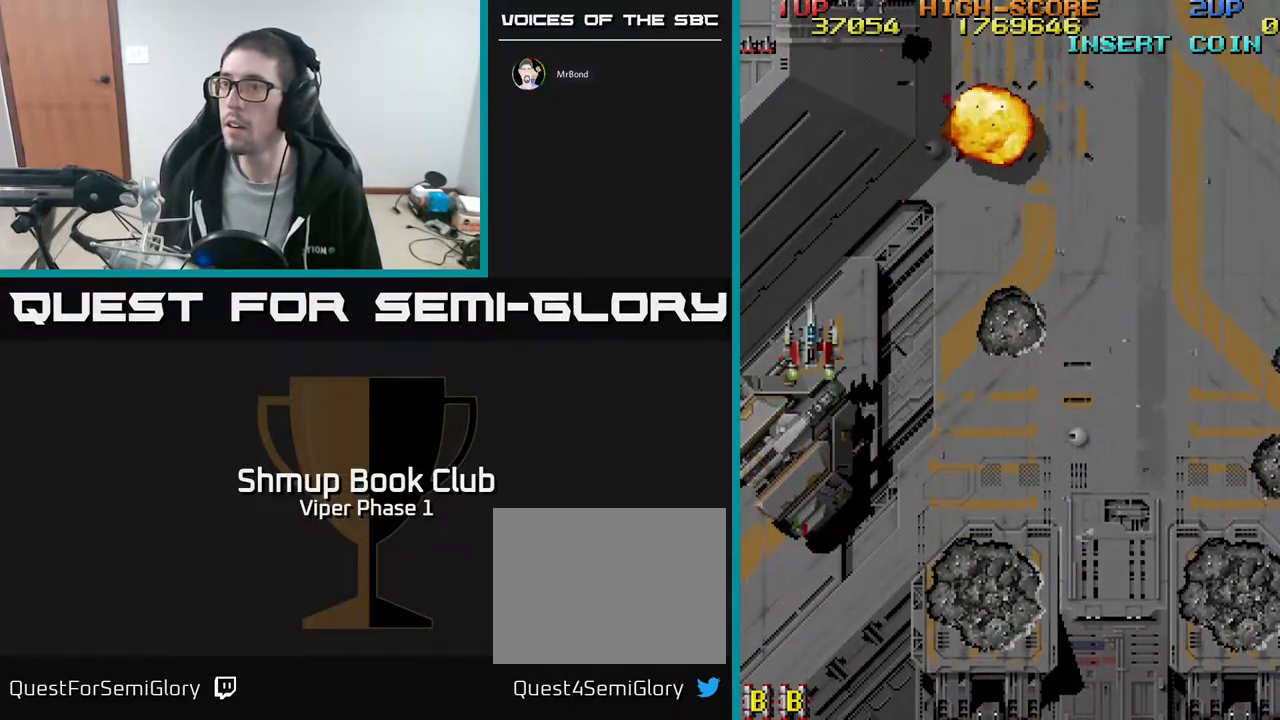
{"buttons": ["A", "DPAD_DOWN"], "left_stick": "center", "events": [[467, "A", "down"]]}
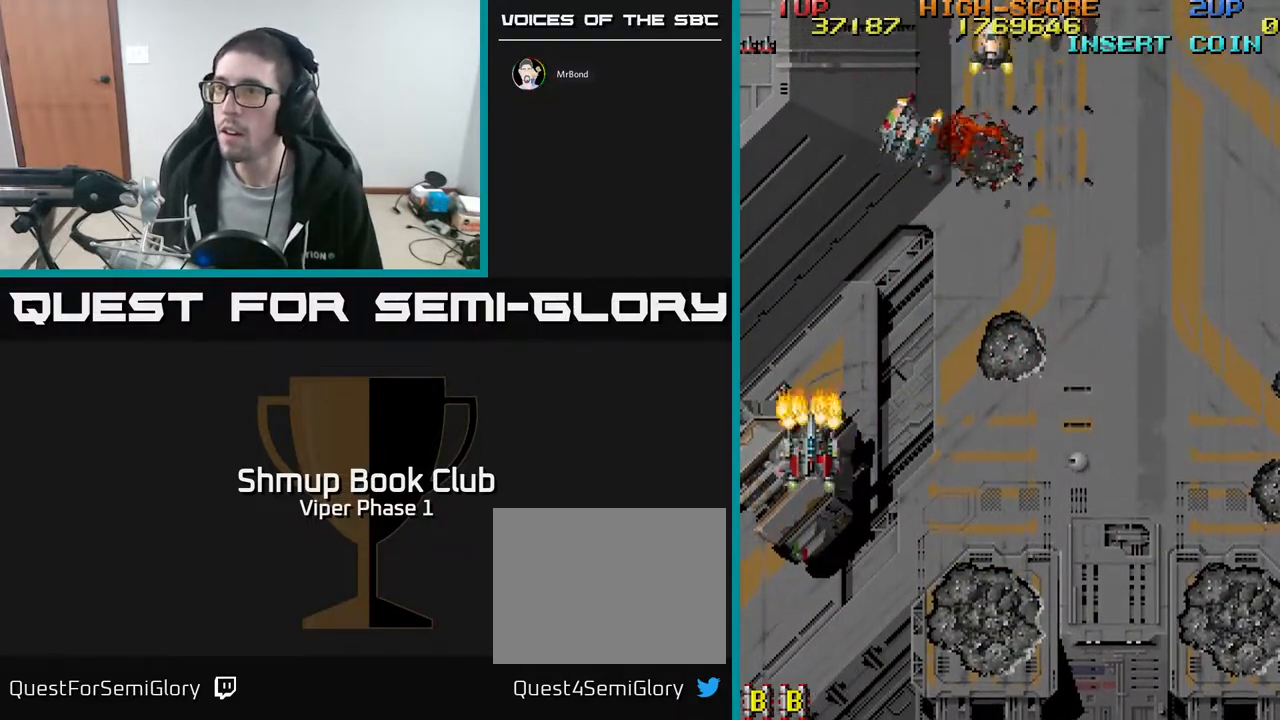
{"buttons": ["A", "DPAD_UP", "DPAD_LEFT"], "left_stick": "center", "events": [[133, "DPAD_LEFT", "down"], [250, "DPAD_DOWN", "up"], [417, "DPAD_UP", "down"]]}
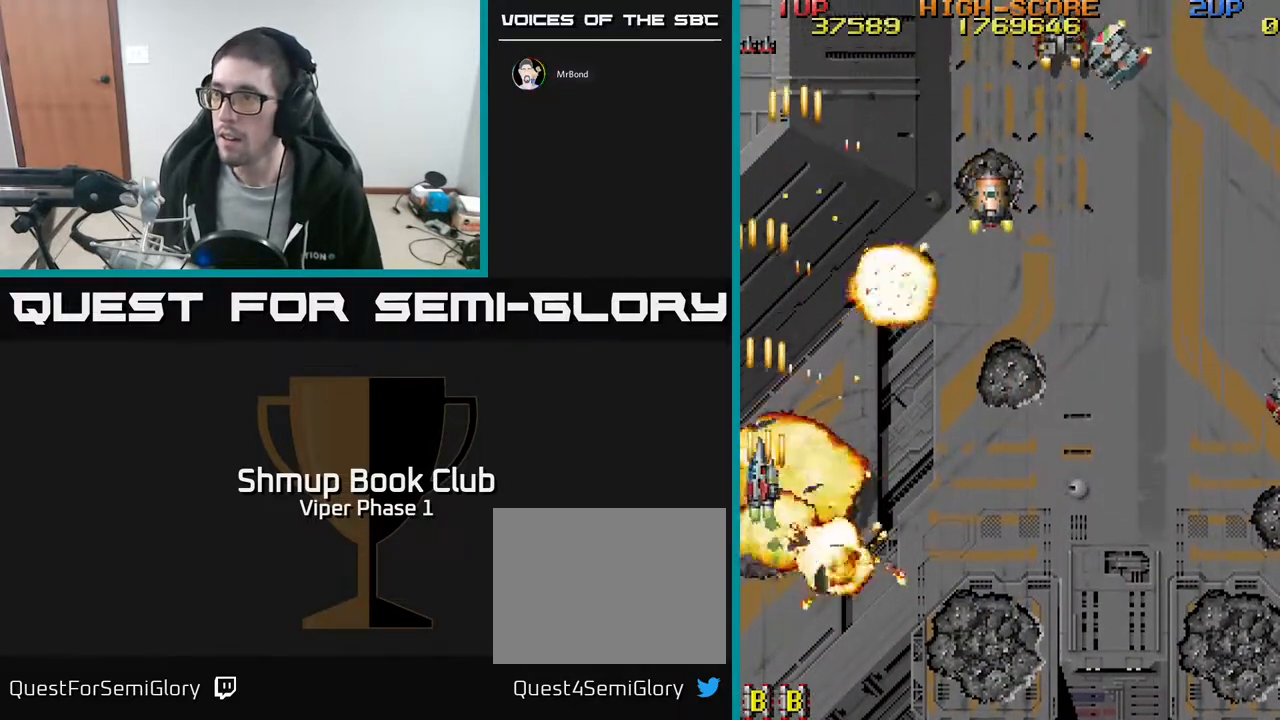
{"buttons": ["A", "DPAD_UP", "DPAD_RIGHT"], "left_stick": "center", "events": [[17, "DPAD_LEFT", "up"], [83, "A", "up"], [150, "A", "down"], [233, "DPAD_RIGHT", "down"]]}
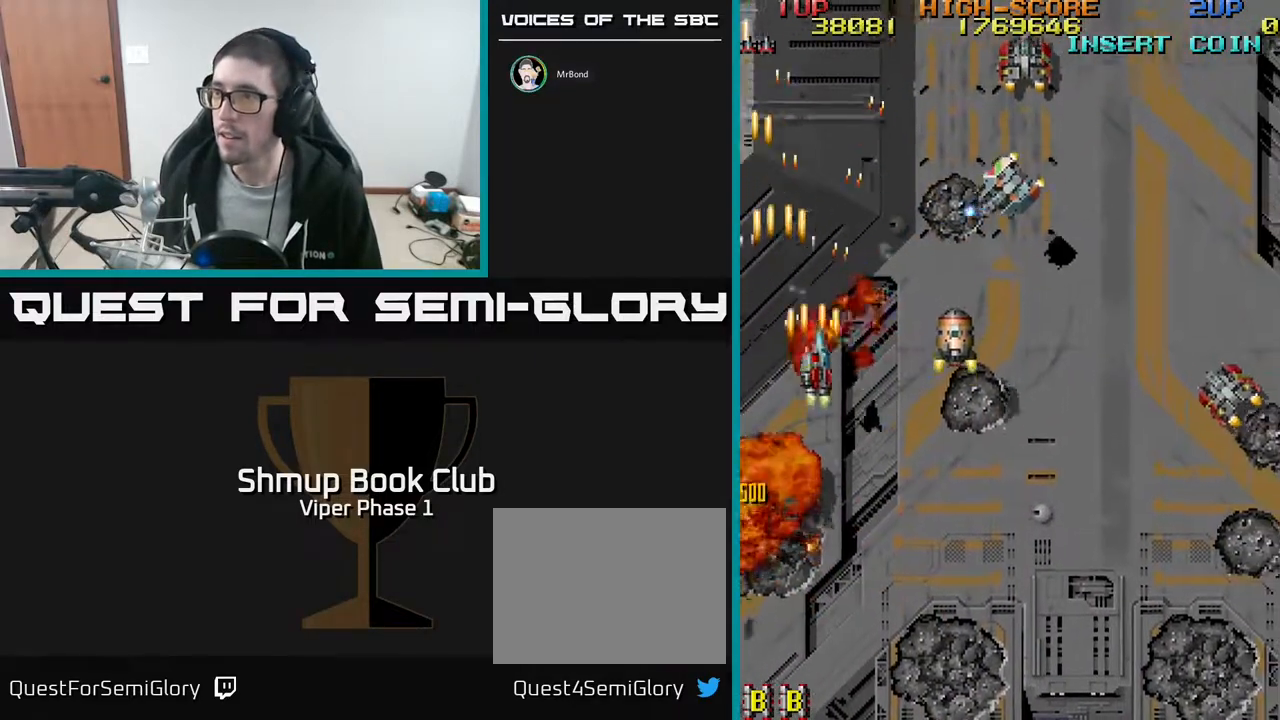
{"buttons": ["A", "DPAD_RIGHT"], "left_stick": "center", "events": [[83, "DPAD_RIGHT", "up"], [133, "DPAD_RIGHT", "down"], [233, "DPAD_UP", "up"], [267, "DPAD_DOWN", "down"], [467, "DPAD_DOWN", "up"]]}
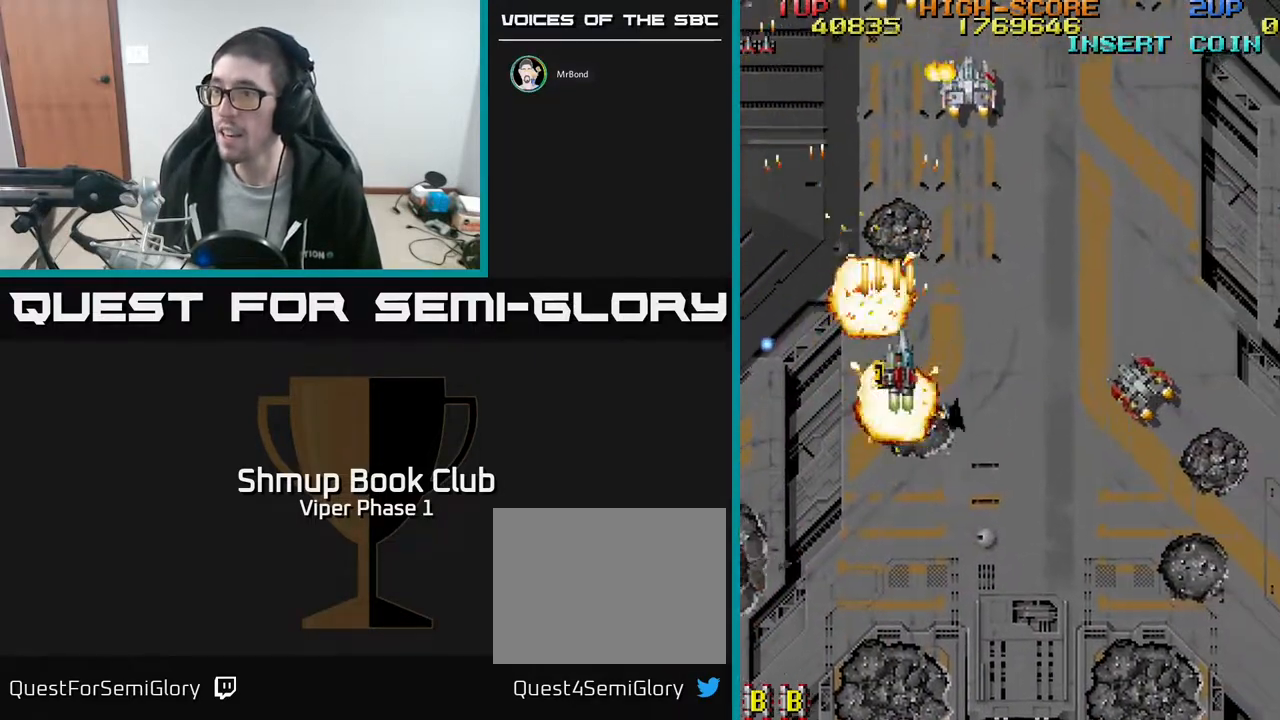
{"buttons": ["A", "DPAD_DOWN", "DPAD_RIGHT"], "left_stick": "center", "events": [[33, "DPAD_UP", "down"], [117, "DPAD_UP", "up"], [167, "DPAD_DOWN", "down"]]}
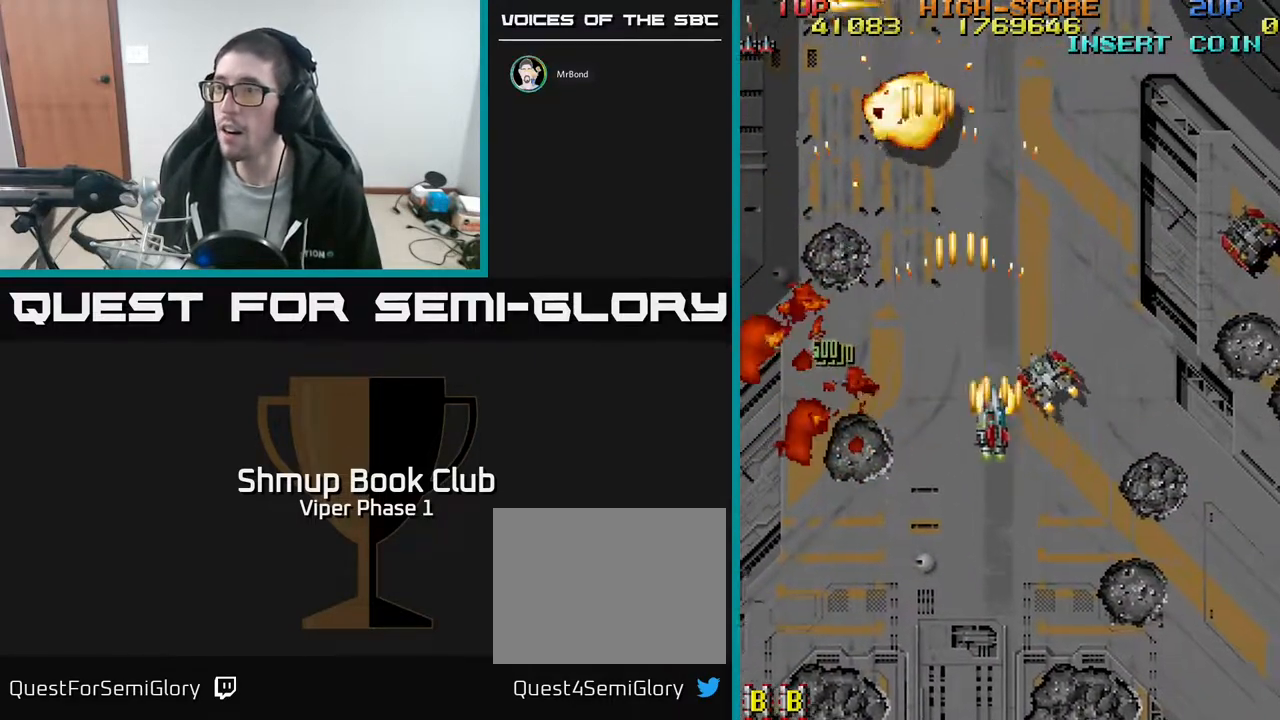
{"buttons": ["A", "DPAD_RIGHT"], "left_stick": "center", "events": [[283, "DPAD_DOWN", "up"]]}
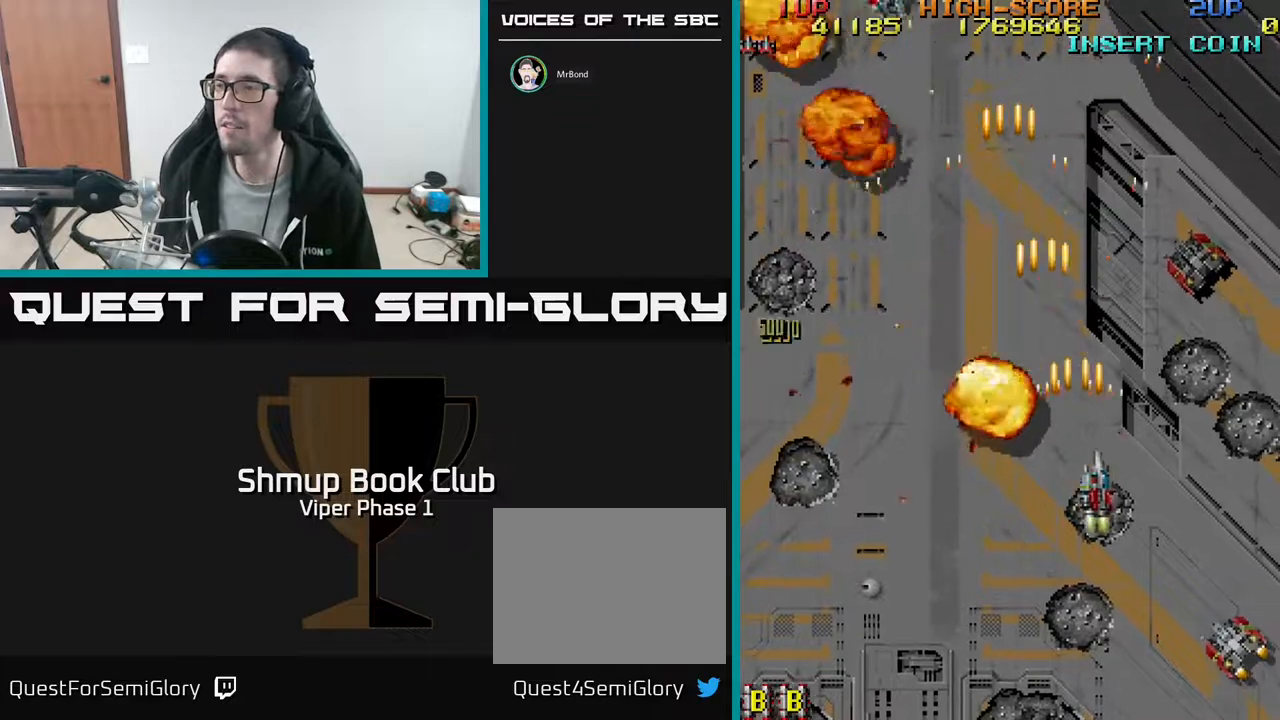
{"buttons": ["A", "DPAD_DOWN", "DPAD_RIGHT"], "left_stick": "center", "events": [[83, "DPAD_DOWN", "down"], [250, "DPAD_RIGHT", "up"], [333, "DPAD_LEFT", "down"], [450, "DPAD_LEFT", "up"], [500, "DPAD_RIGHT", "down"]]}
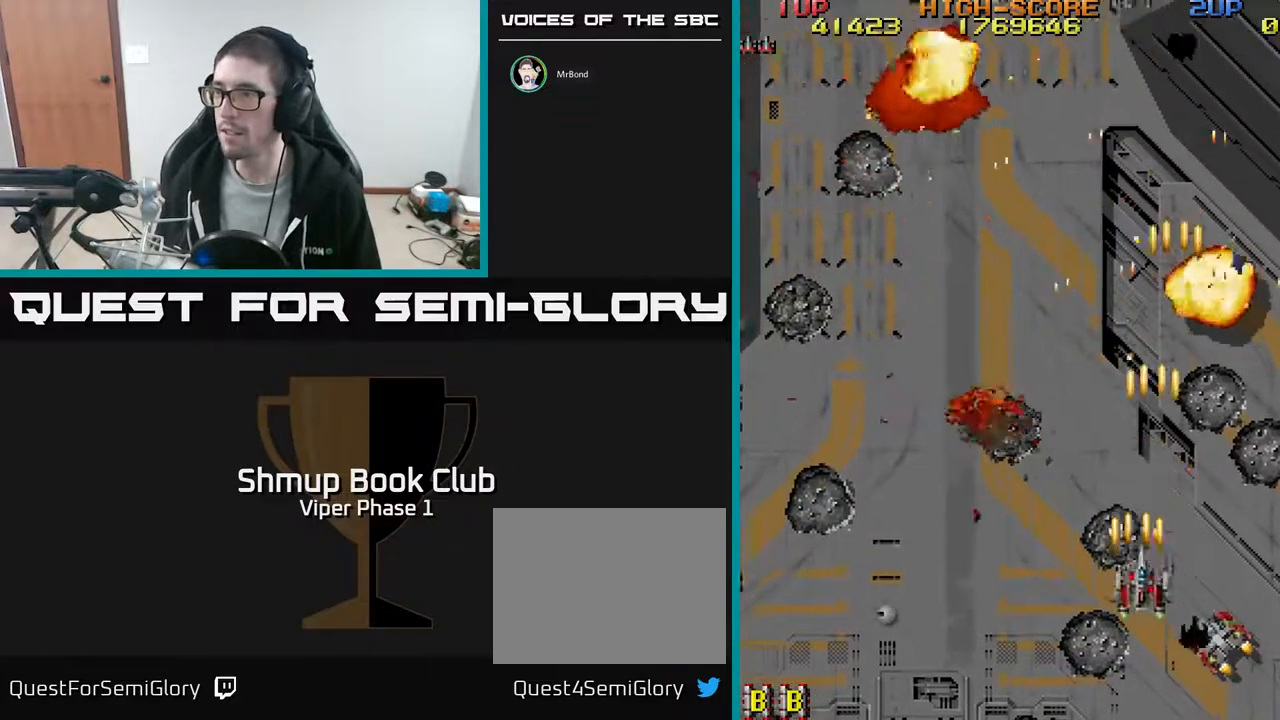
{"buttons": ["A", "DPAD_UP", "DPAD_LEFT"], "left_stick": "center", "events": [[217, "DPAD_RIGHT", "up"], [300, "DPAD_LEFT", "down"], [350, "DPAD_DOWN", "up"], [417, "DPAD_UP", "down"]]}
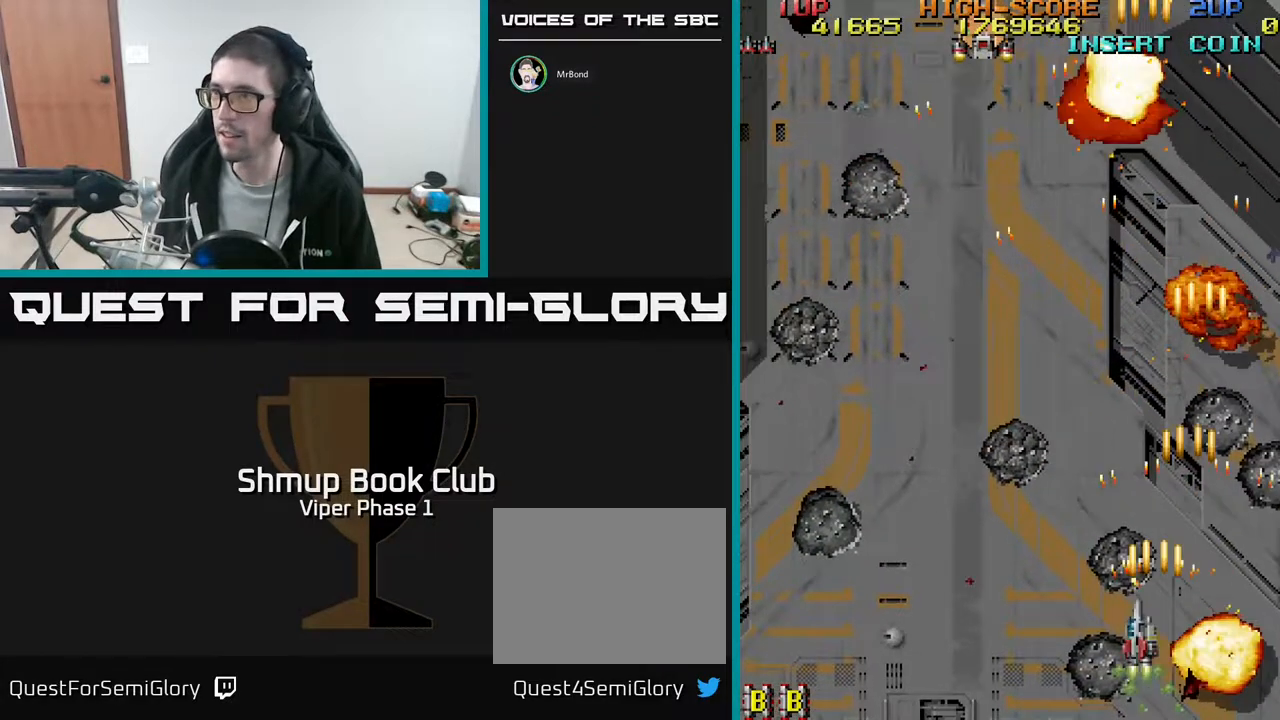
{"buttons": ["A", "DPAD_UP", "DPAD_LEFT"], "left_stick": "center", "events": []}
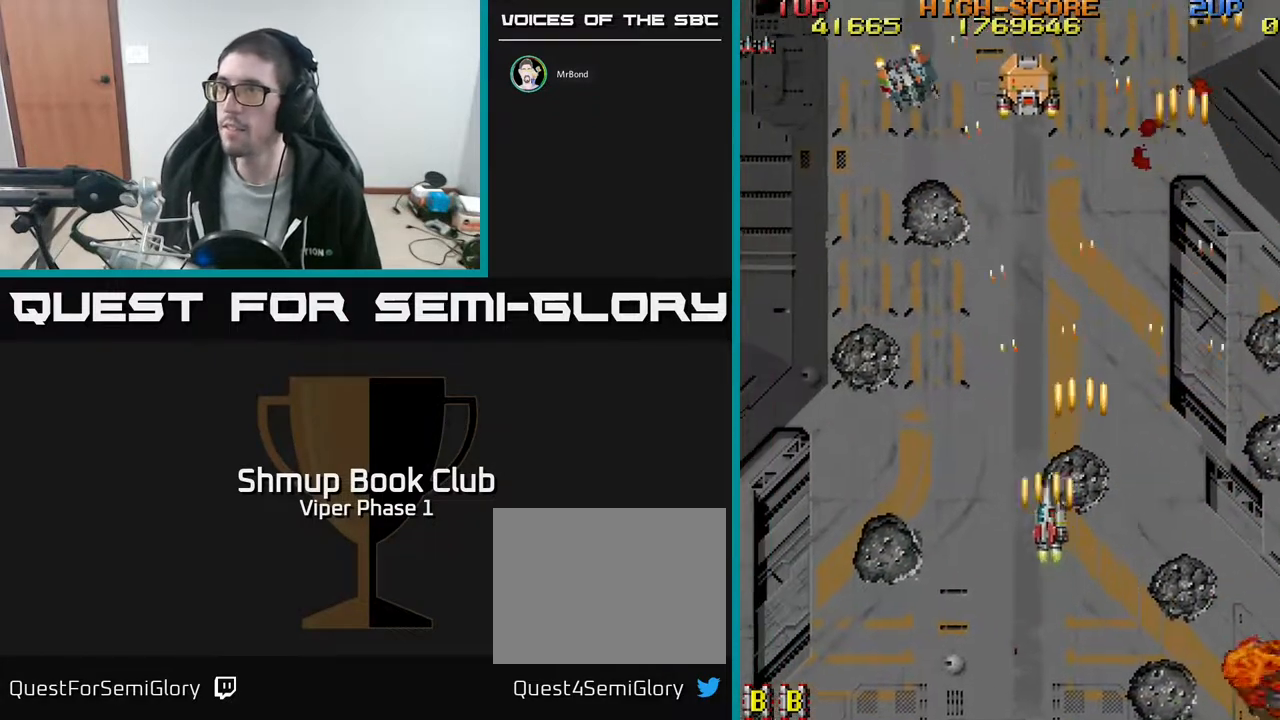
{"buttons": ["A", "DPAD_UP"], "left_stick": "center", "events": [[283, "DPAD_LEFT", "up"]]}
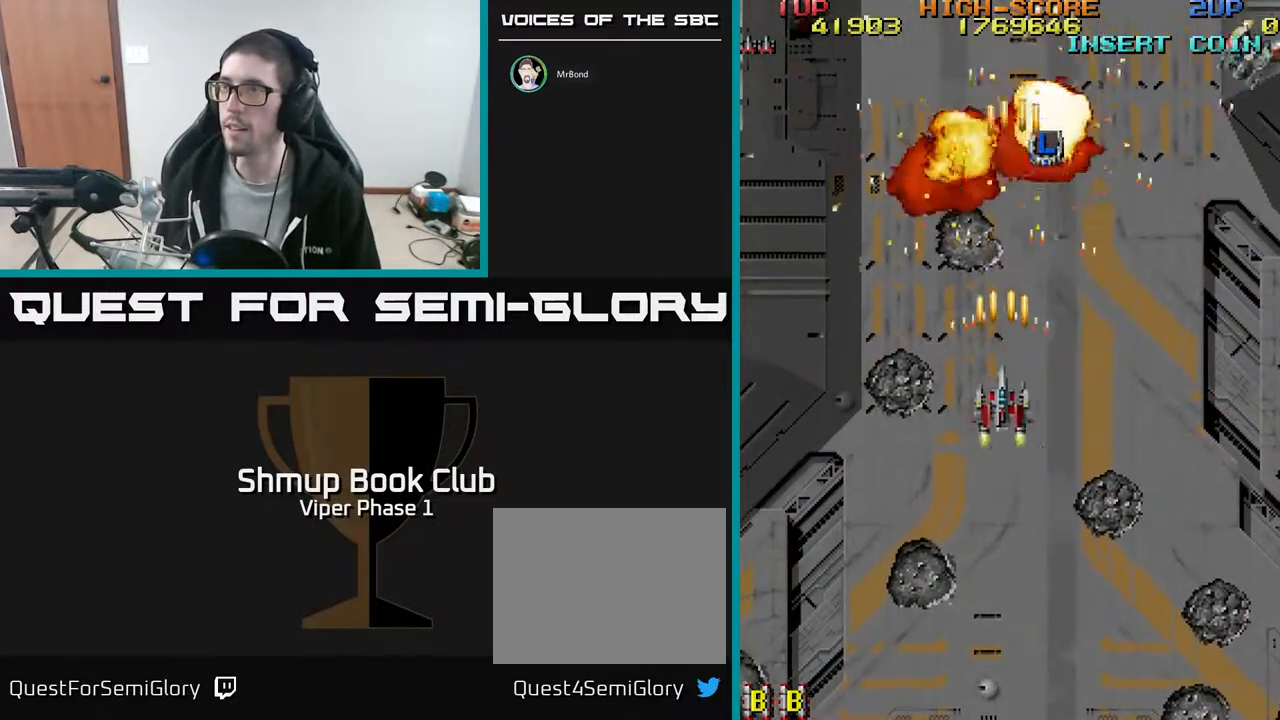
{"buttons": ["A", "DPAD_DOWN", "DPAD_RIGHT"], "left_stick": "center", "events": [[117, "DPAD_RIGHT", "down"], [167, "DPAD_UP", "up"], [400, "DPAD_DOWN", "down"]]}
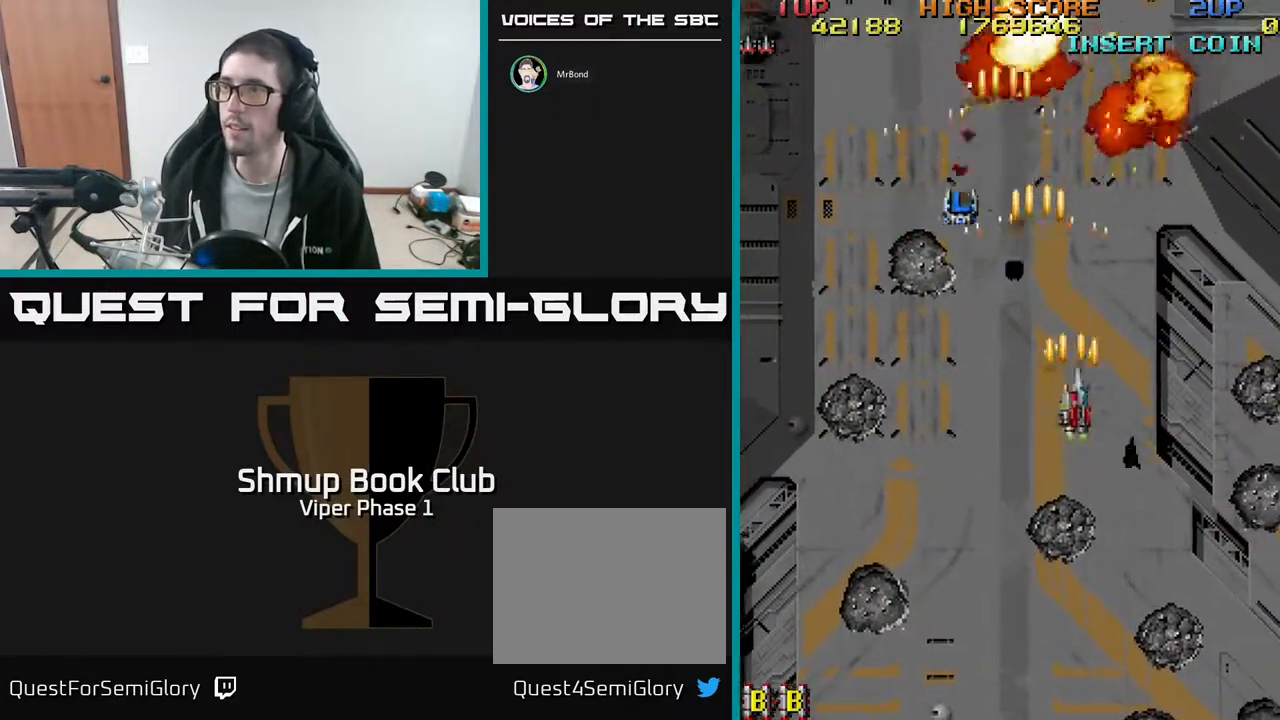
{"buttons": ["DPAD_LEFT"], "left_stick": "center", "events": [[33, "DPAD_RIGHT", "up"], [150, "DPAD_LEFT", "down"], [200, "DPAD_DOWN", "up"], [267, "A", "up"]]}
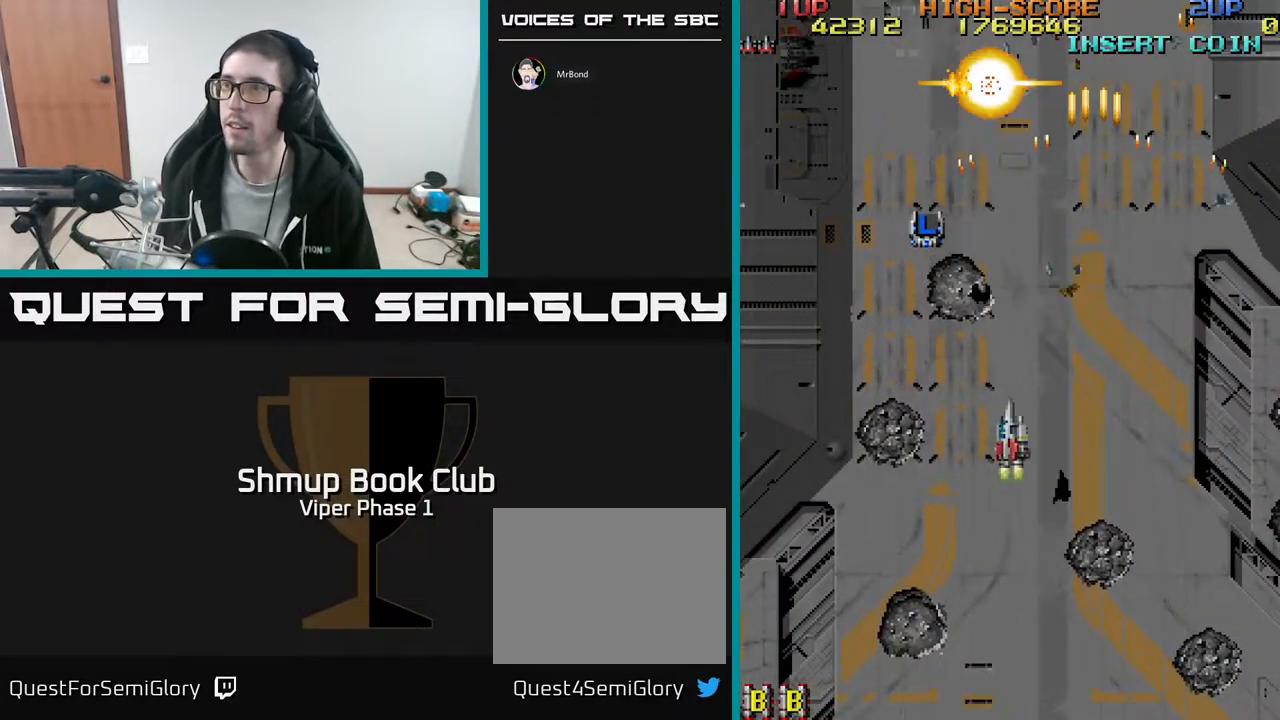
{"buttons": ["A", "DPAD_DOWN", "DPAD_LEFT"], "left_stick": "center", "events": [[67, "A", "down"], [467, "DPAD_DOWN", "down"]]}
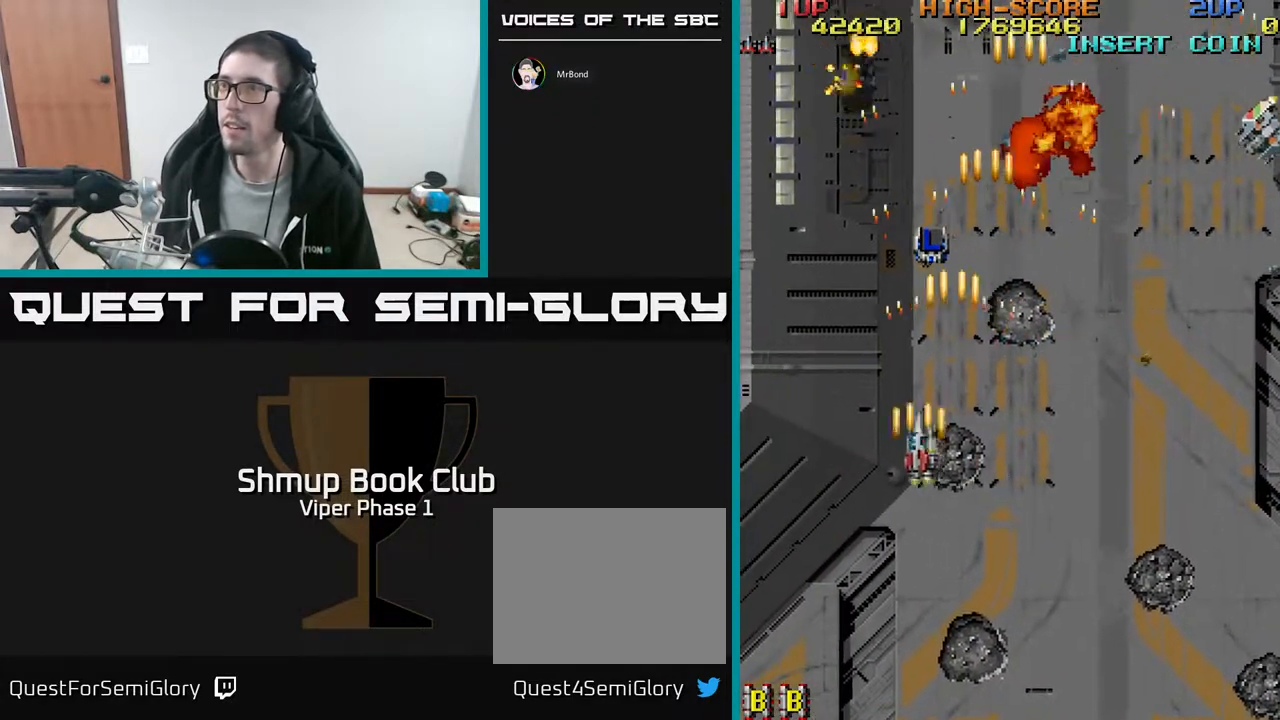
{"buttons": ["A", "DPAD_RIGHT"], "left_stick": "center", "events": [[33, "DPAD_LEFT", "up"], [83, "DPAD_DOWN", "up"], [117, "DPAD_LEFT", "down"], [133, "DPAD_UP", "down"], [267, "DPAD_LEFT", "up"], [283, "DPAD_UP", "up"], [317, "DPAD_RIGHT", "down"], [350, "DPAD_UP", "down"], [400, "DPAD_UP", "up"]]}
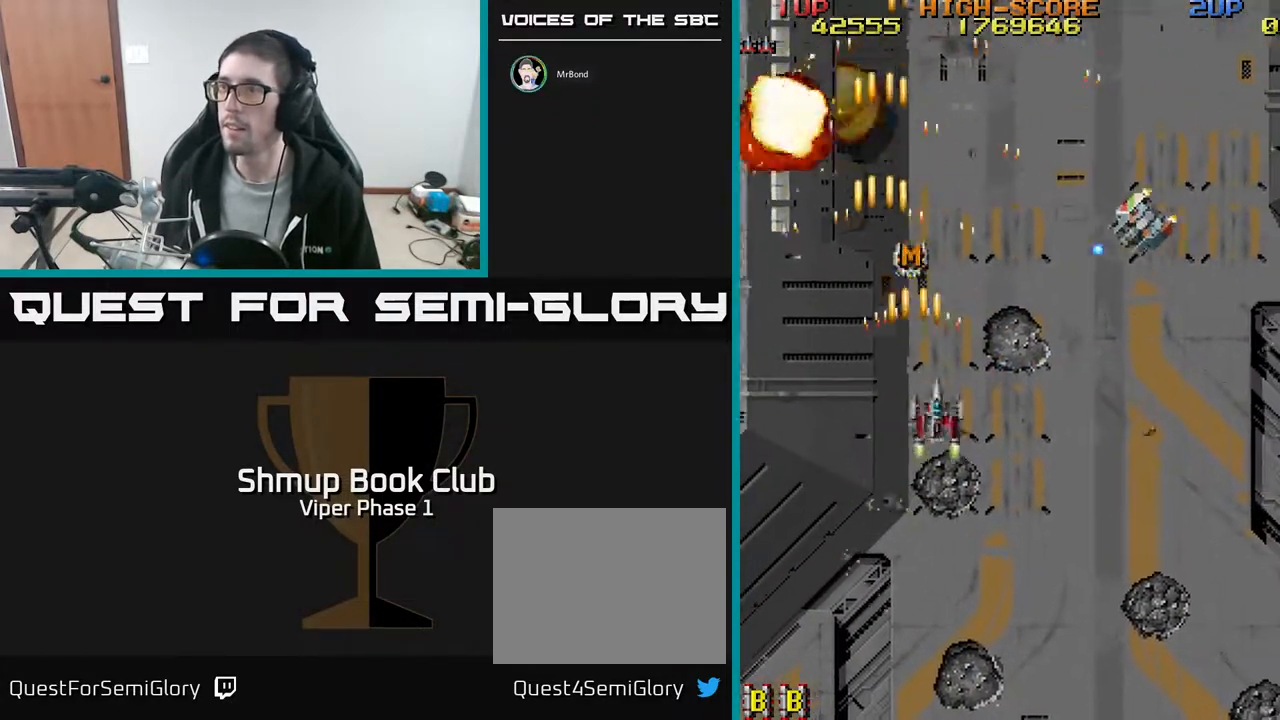
{"buttons": ["A", "DPAD_DOWN", "DPAD_RIGHT"], "left_stick": "center", "events": [[67, "DPAD_DOWN", "down"]]}
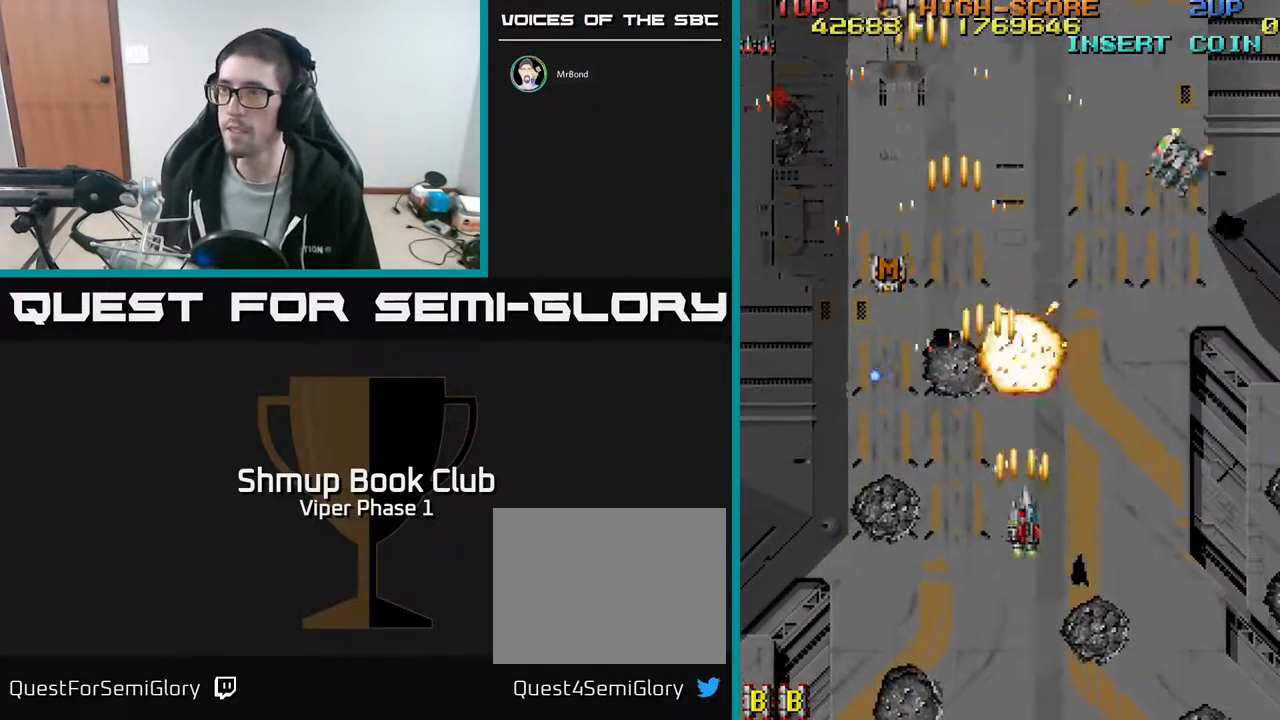
{"buttons": ["DPAD_RIGHT"], "left_stick": "center", "events": [[17, "A", "up"], [183, "DPAD_DOWN", "up"]]}
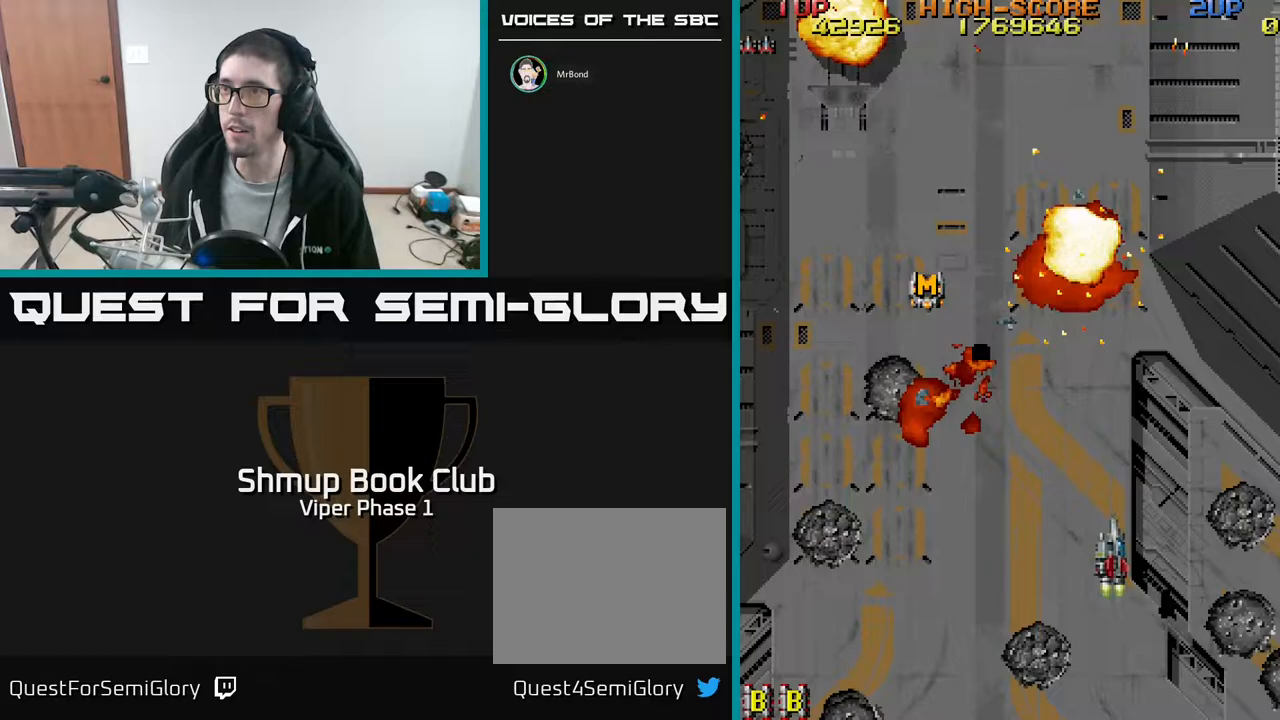
{"buttons": ["DPAD_UP", "DPAD_LEFT"], "left_stick": "center", "events": [[183, "DPAD_RIGHT", "up"], [233, "DPAD_LEFT", "down"], [417, "DPAD_UP", "down"]]}
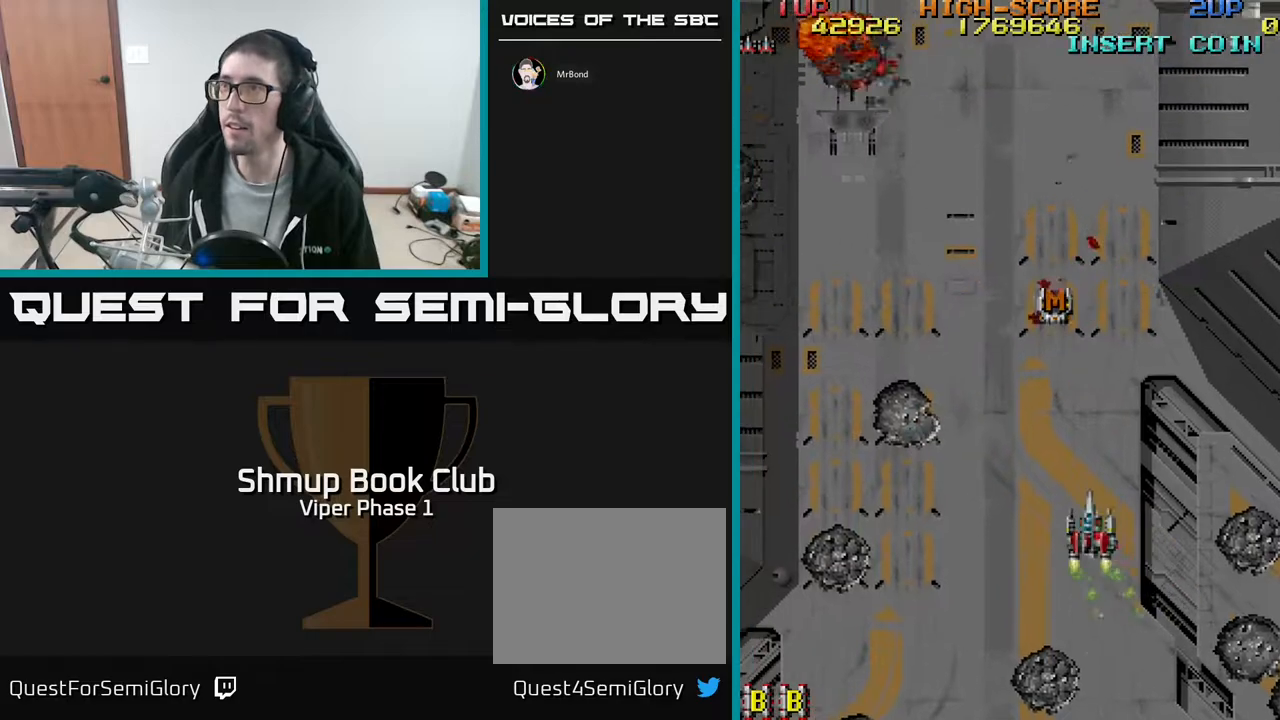
{"buttons": ["DPAD_UP"], "left_stick": "center", "events": [[500, "DPAD_LEFT", "up"]]}
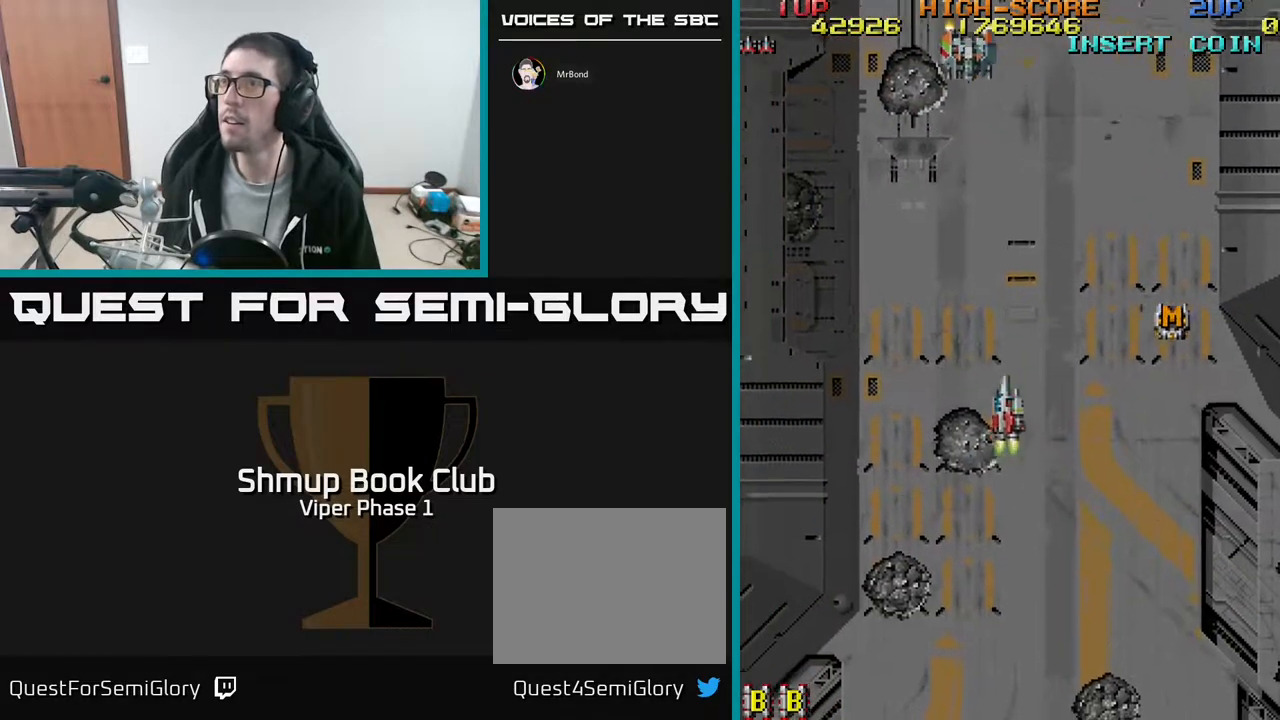
{"buttons": ["A", "DPAD_UP", "DPAD_LEFT"], "left_stick": "center", "events": [[350, "A", "down"], [350, "DPAD_RIGHT", "down"], [483, "DPAD_RIGHT", "up"], [500, "DPAD_LEFT", "down"]]}